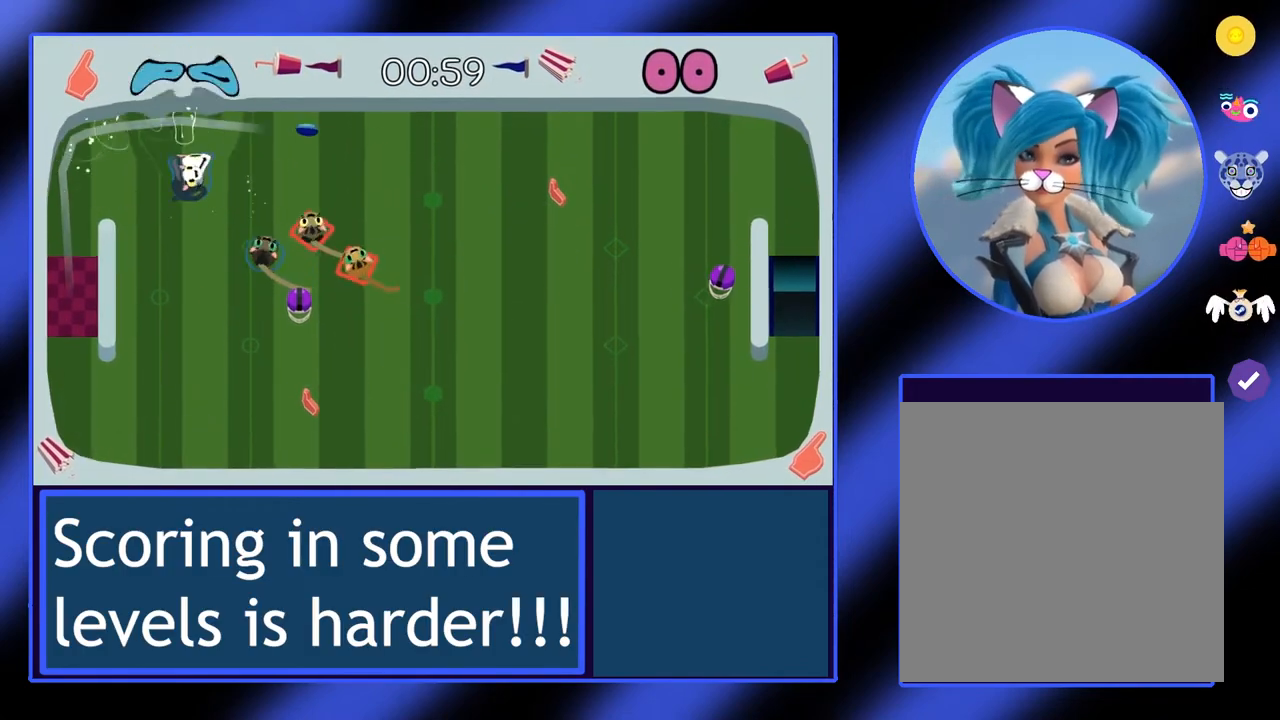
Gameplay with a controller (Xbox layout); each line is a JSON object with the inputs held at the frame after it. "events" lists button and stick changes between this image and that frame as [ms after this image, input, new state], when the widget could be followed in between. Not read: L3 R3 TOUCHPAD other_buttons right_stick.
{"buttons": [], "left_stick": "right", "events": [[33, "R2", "down"], [100, "R2", "up"], [400, "A", "down"], [500, "A", "up"]]}
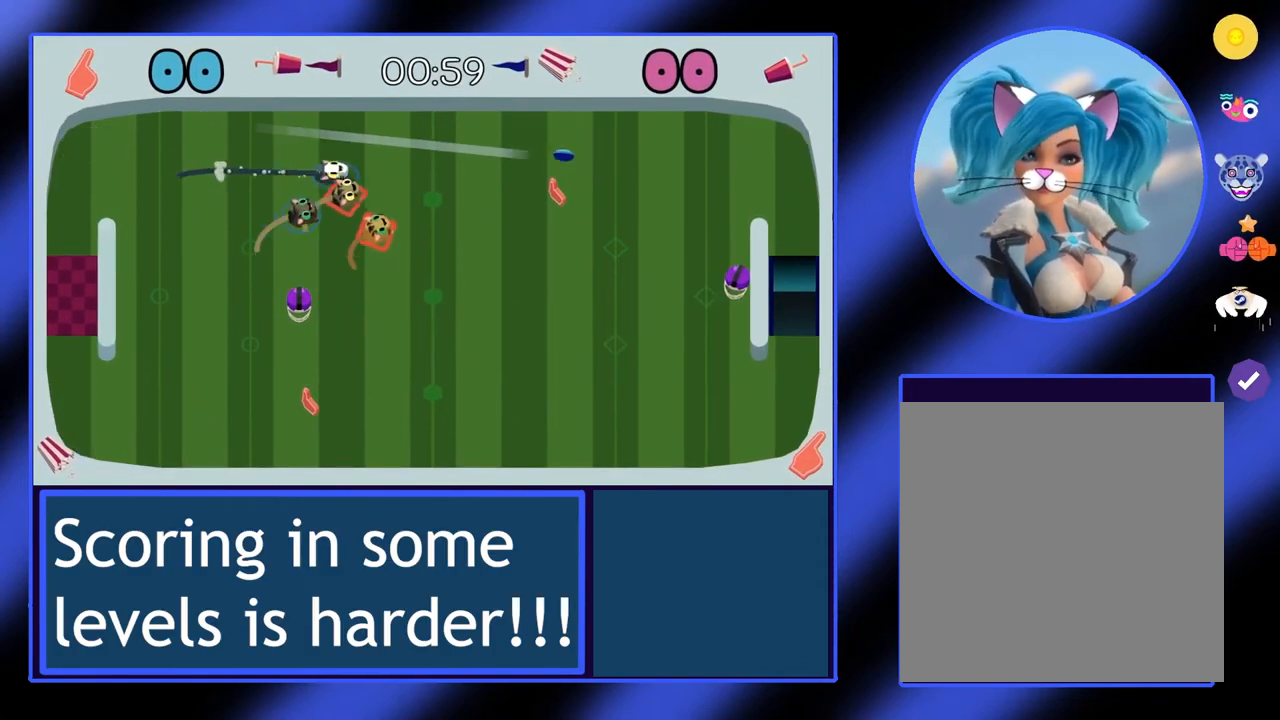
{"buttons": [], "left_stick": "up-right", "events": [[433, "left_stick", "up-right"]]}
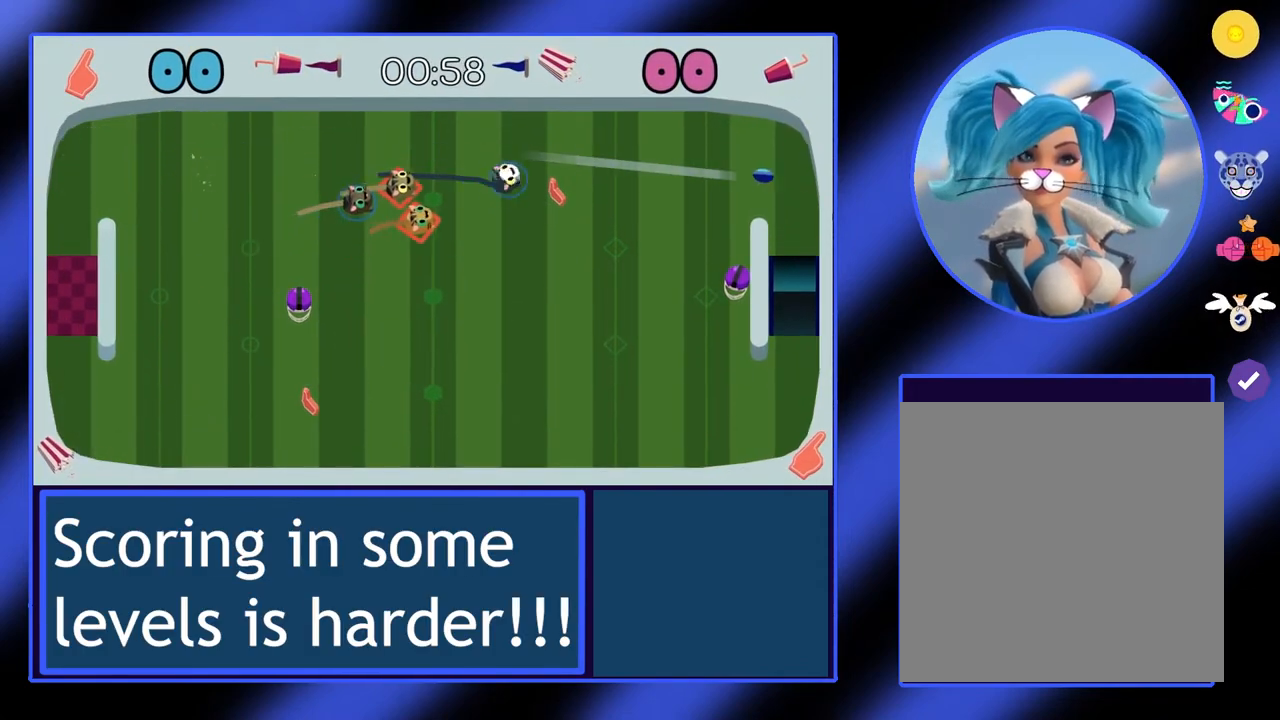
{"buttons": [], "left_stick": "down", "events": [[267, "left_stick", "right"], [367, "left_stick", "down-right"], [467, "left_stick", "down"]]}
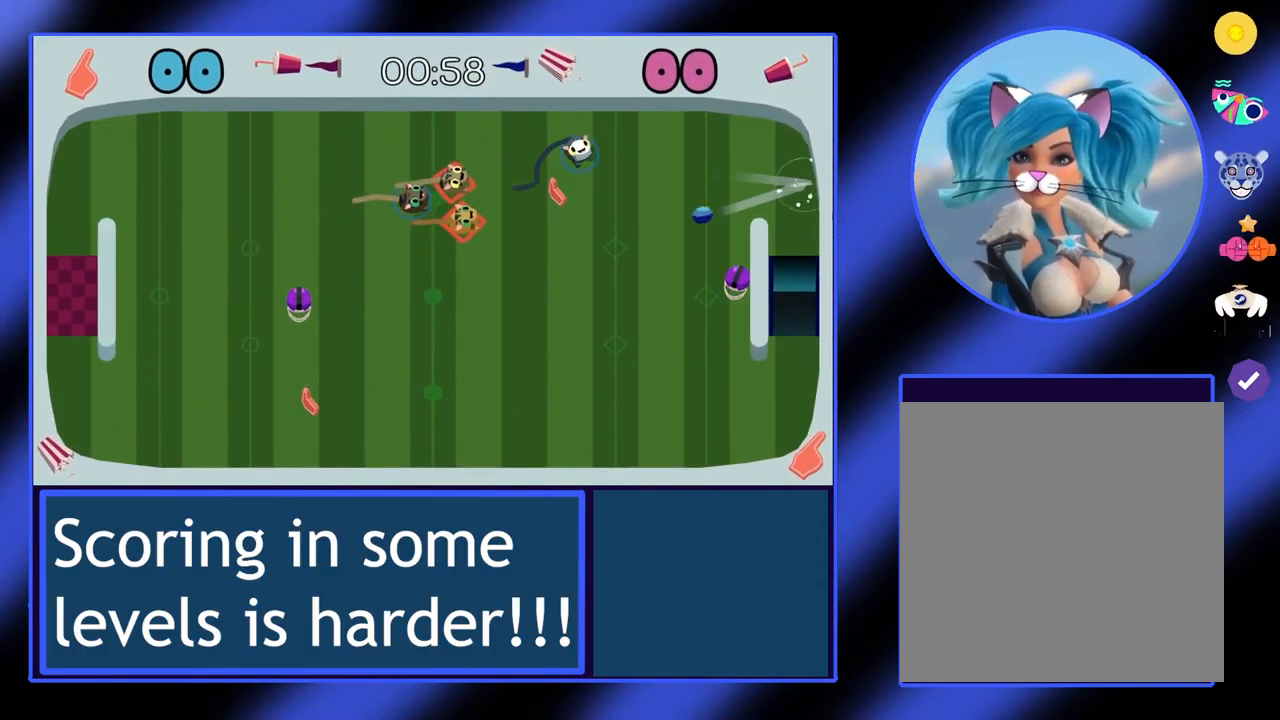
{"buttons": ["R2"], "left_stick": "down-left", "events": [[300, "R2", "down"], [333, "left_stick", "down-left"], [367, "R2", "up"], [467, "R2", "down"]]}
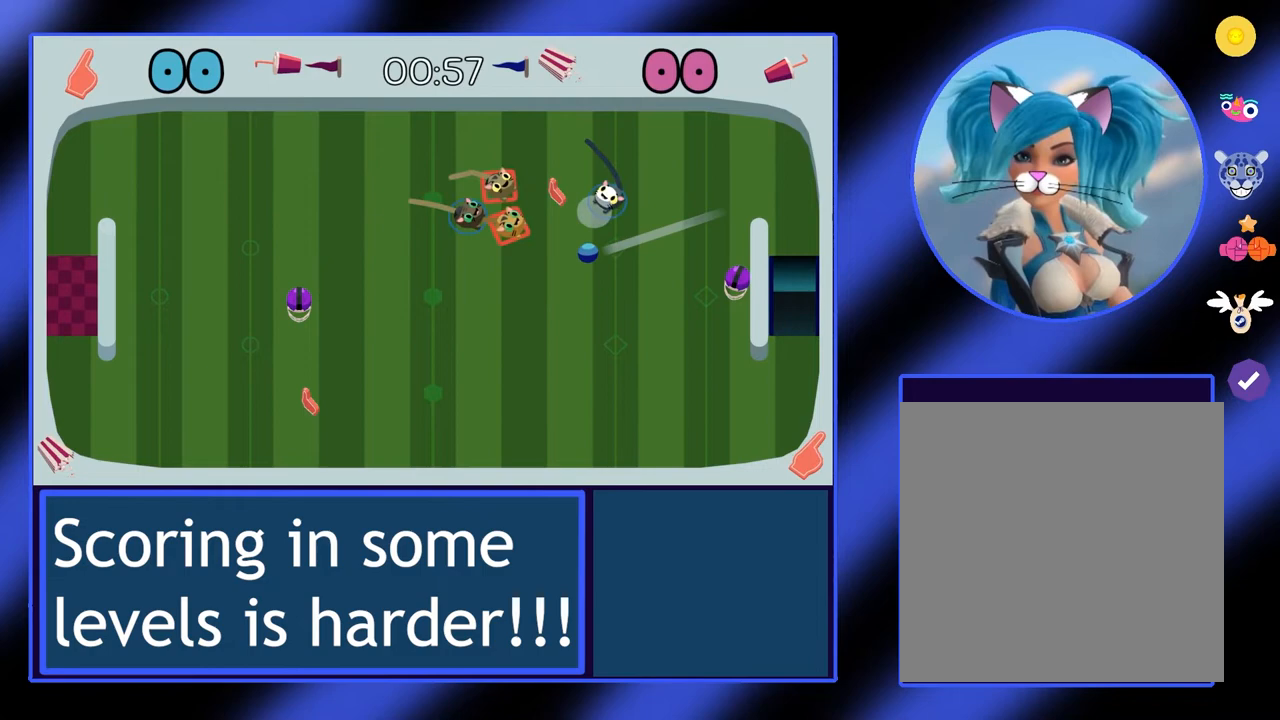
{"buttons": [], "left_stick": "left", "events": [[67, "R2", "up"], [200, "A", "down"], [267, "A", "up"], [300, "left_stick", "left"], [367, "R2", "down"], [467, "R2", "up"]]}
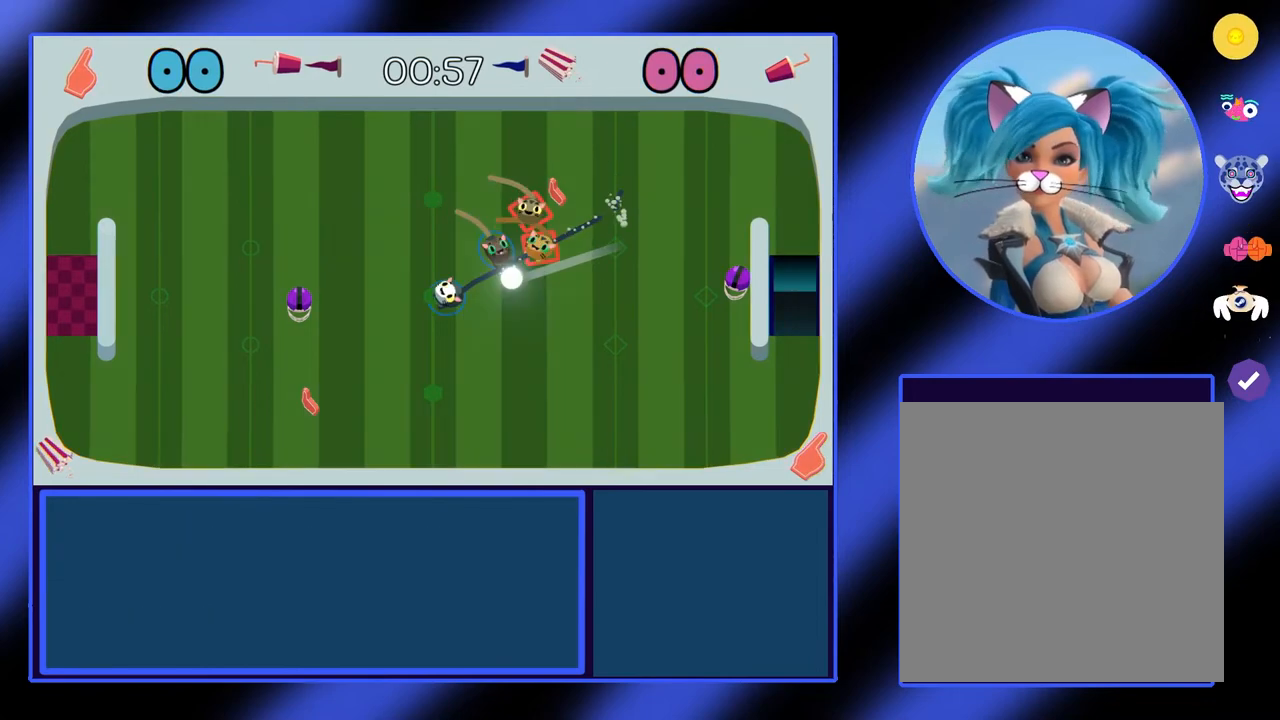
{"buttons": [], "left_stick": "down", "events": [[167, "left_stick", "up"], [467, "left_stick", "down"]]}
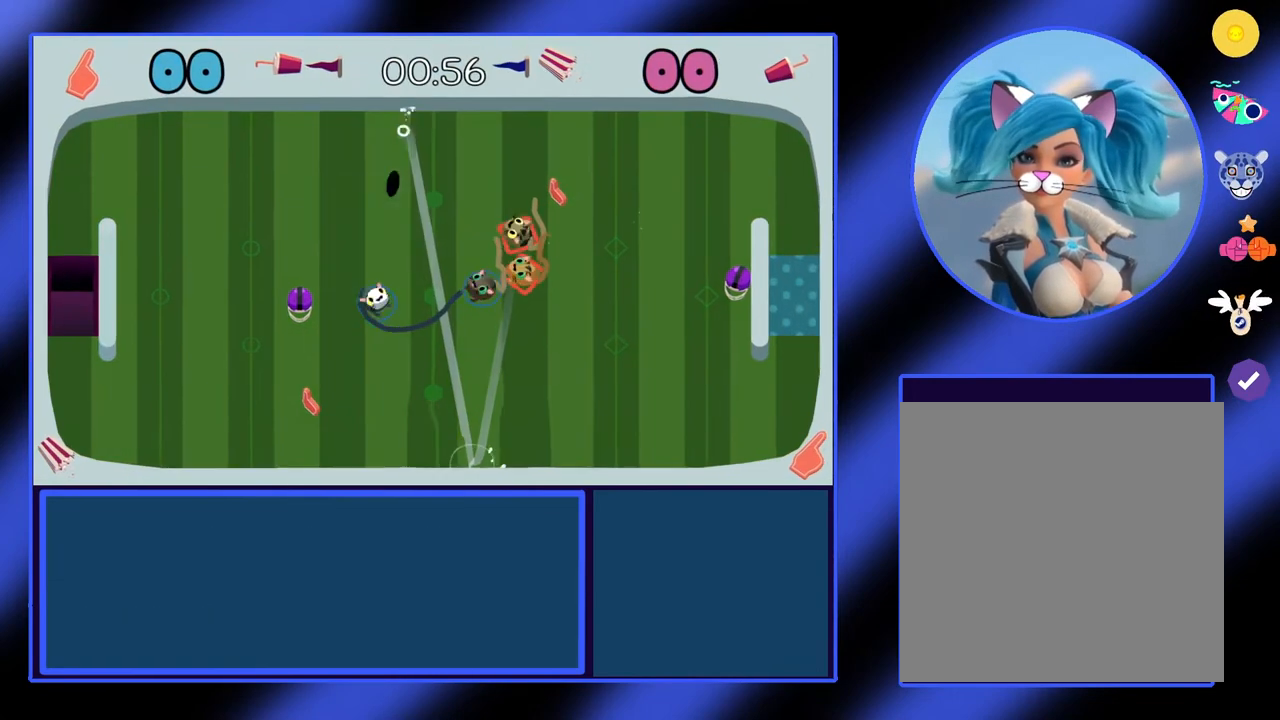
{"buttons": [], "left_stick": "left", "events": [[33, "R2", "down"], [133, "R2", "up"], [133, "left_stick", "up-right"], [200, "left_stick", "up"], [367, "R2", "down"], [433, "R2", "up"], [500, "left_stick", "left"]]}
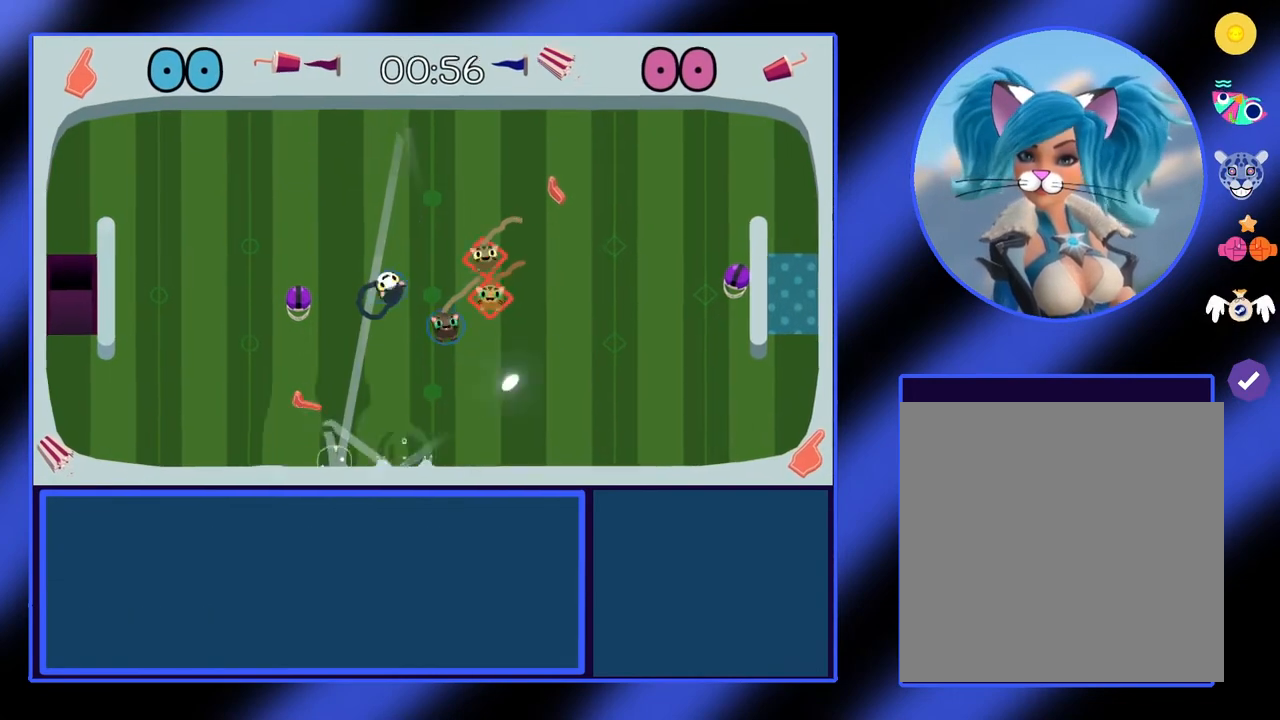
{"buttons": [], "left_stick": "right", "events": [[267, "left_stick", "right"]]}
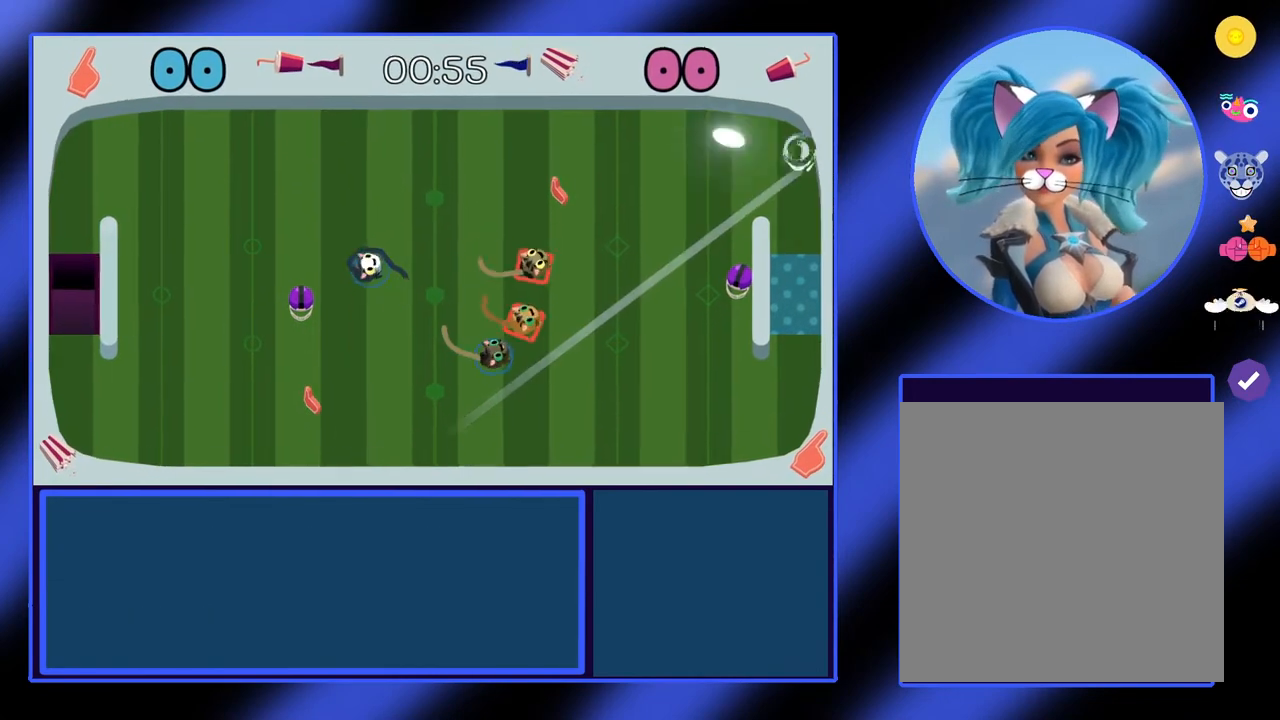
{"buttons": ["R2"], "left_stick": "up", "events": [[33, "left_stick", "up-right"], [333, "left_stick", "up"], [500, "R2", "down"]]}
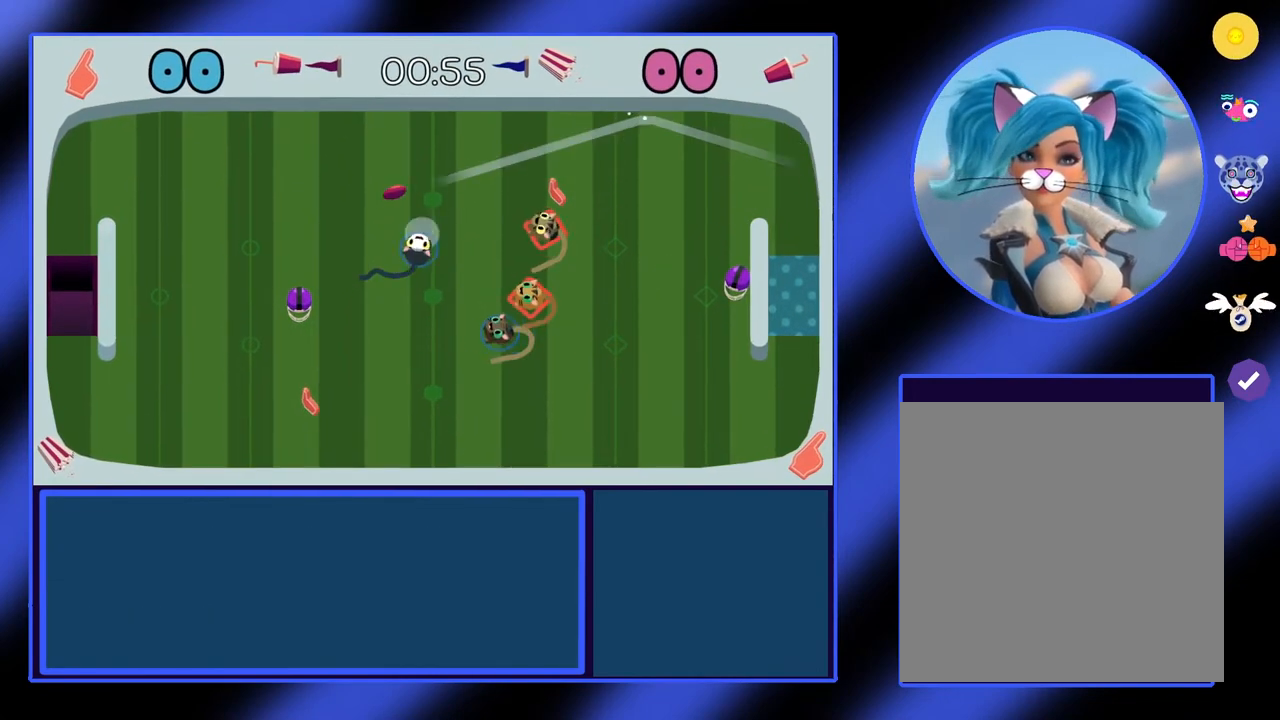
{"buttons": [], "left_stick": "left", "events": [[100, "R2", "up"], [233, "left_stick", "left"], [333, "A", "down"], [433, "A", "up"]]}
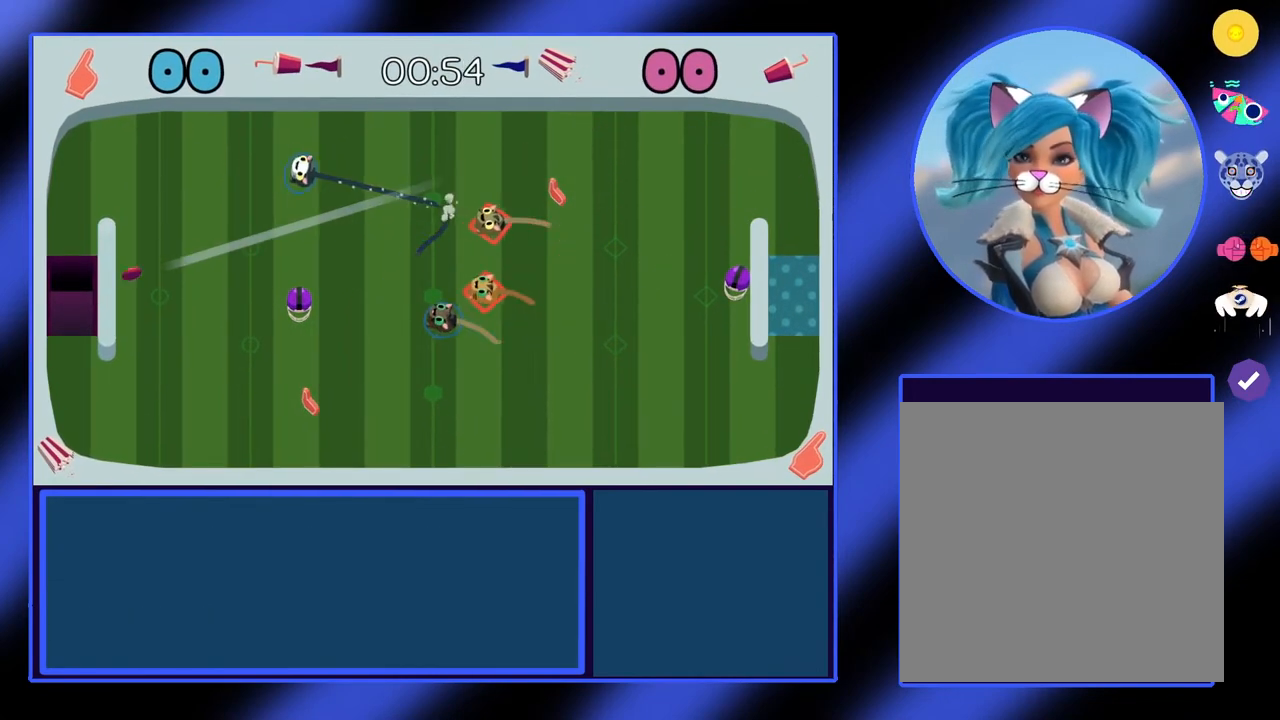
{"buttons": [], "left_stick": "right", "events": [[200, "left_stick", "down"], [400, "left_stick", "right"]]}
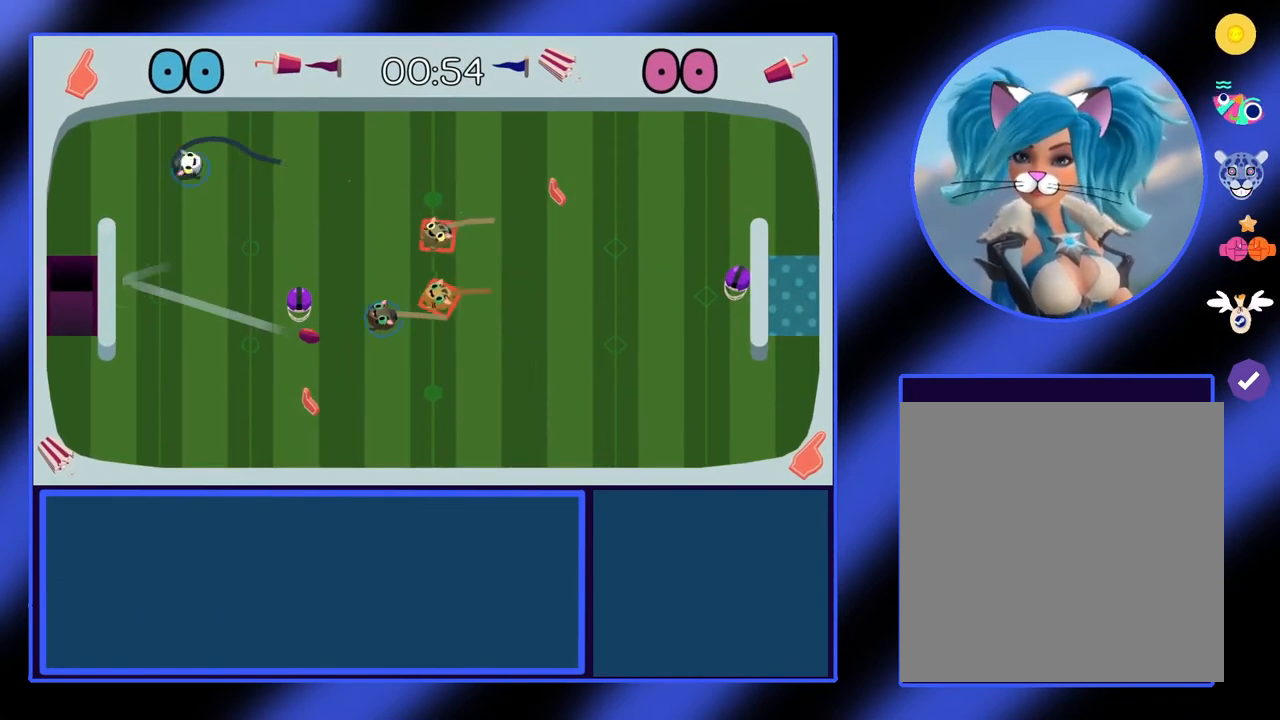
{"buttons": [], "left_stick": "down", "events": [[33, "A", "down"], [133, "A", "up"], [367, "left_stick", "down-right"], [467, "left_stick", "down"]]}
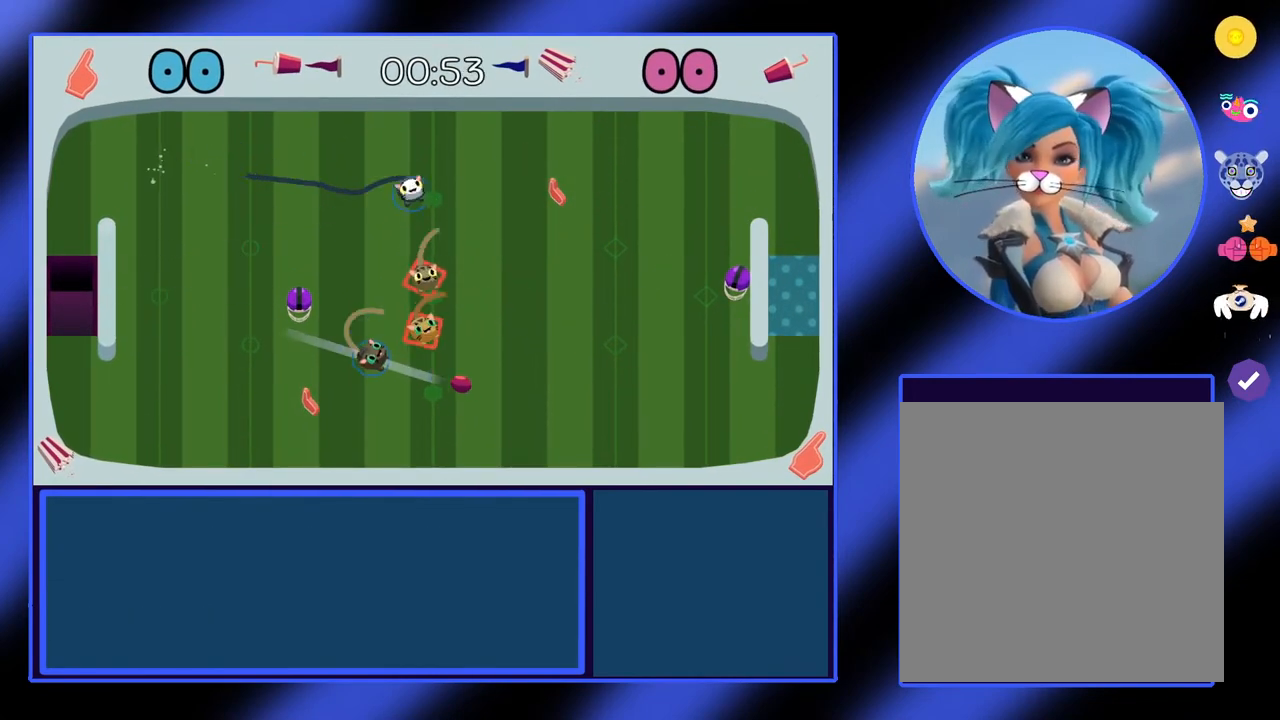
{"buttons": [], "left_stick": "down-right", "events": [[267, "A", "down"], [267, "left_stick", "down-right"], [400, "A", "up"]]}
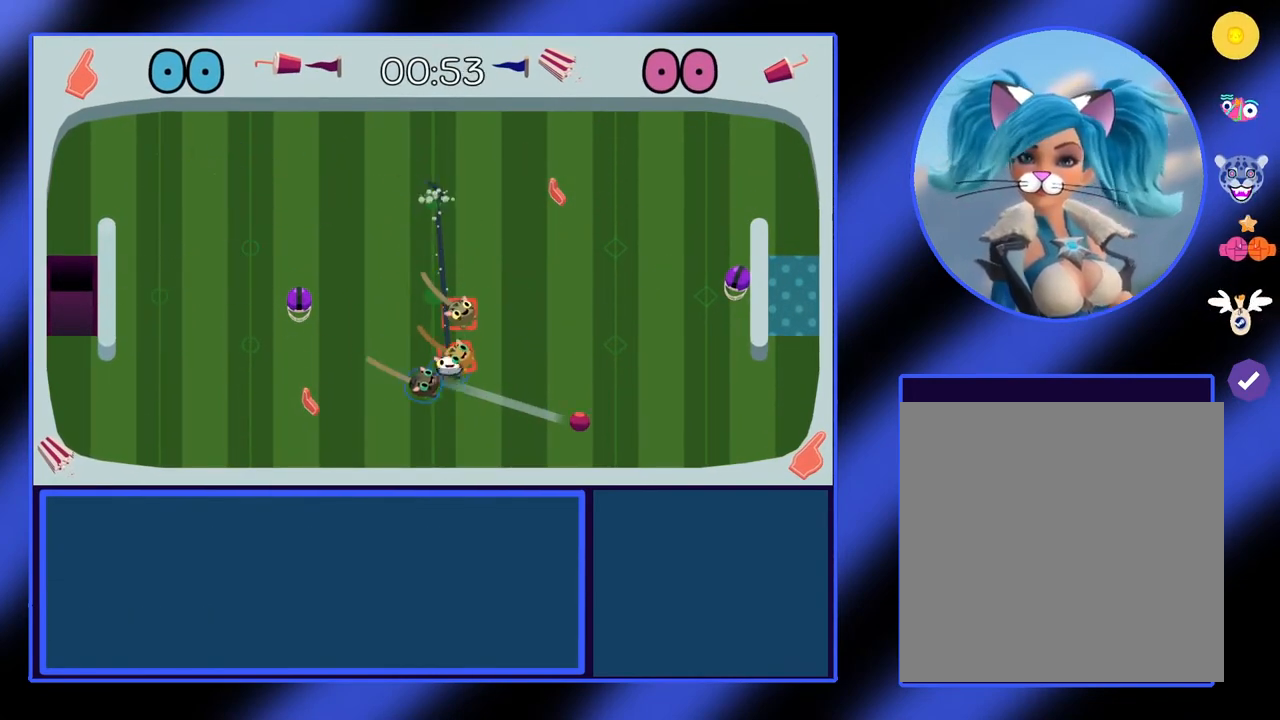
{"buttons": [], "left_stick": "right", "events": [[100, "left_stick", "right"], [267, "A", "down"], [400, "A", "up"]]}
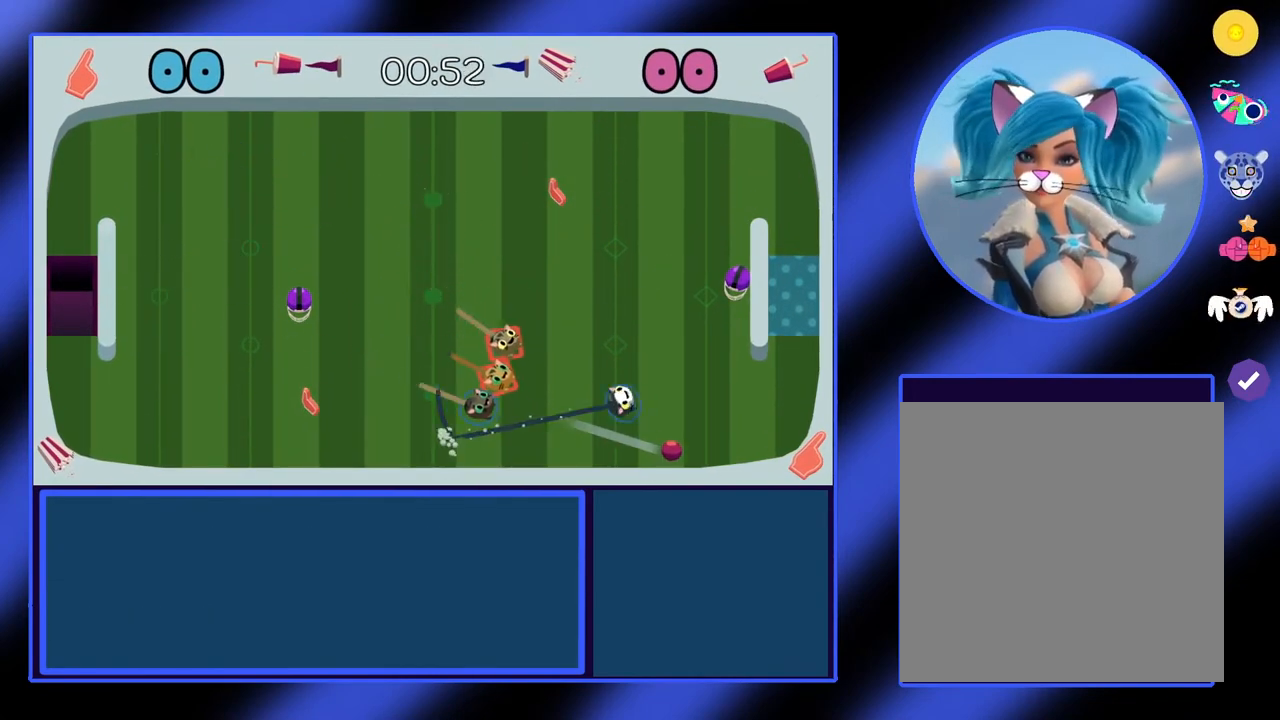
{"buttons": [], "left_stick": "down", "events": [[100, "R2", "down"], [167, "R2", "up"], [300, "left_stick", "down"]]}
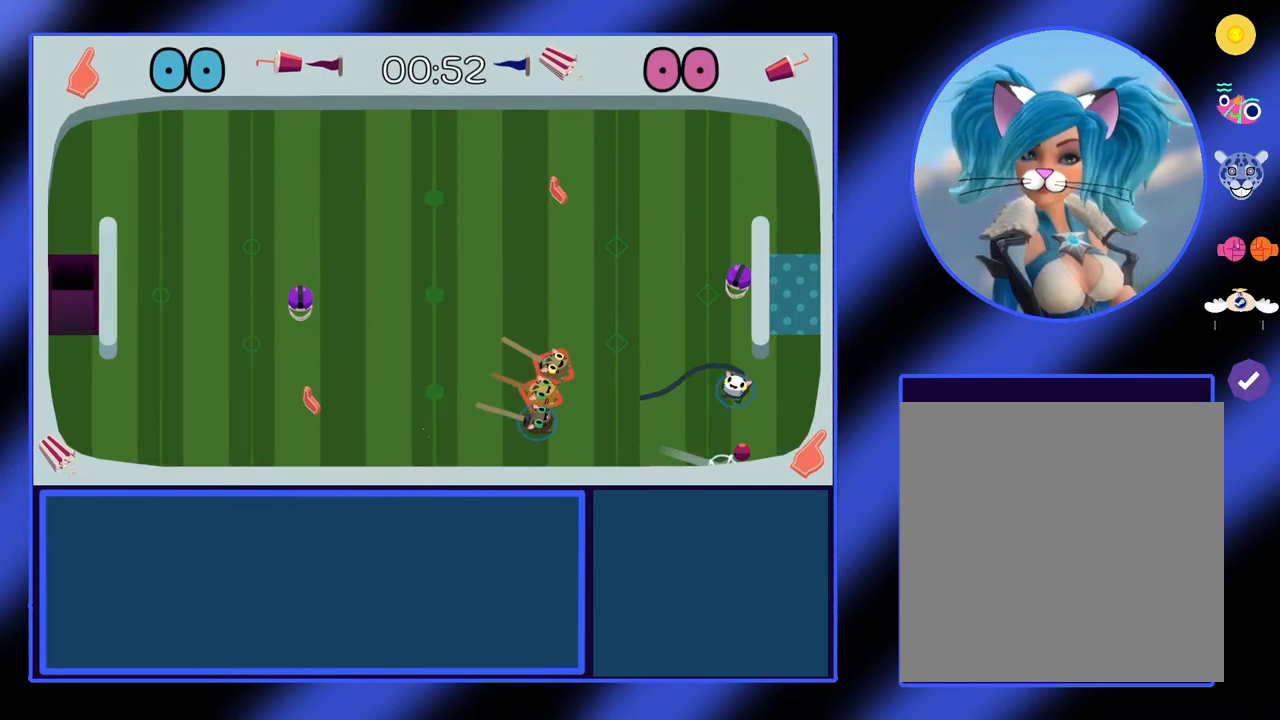
{"buttons": [], "left_stick": "right", "events": [[133, "R2", "down"], [200, "R2", "up"], [200, "left_stick", "right"], [267, "R2", "down"], [367, "R2", "up"]]}
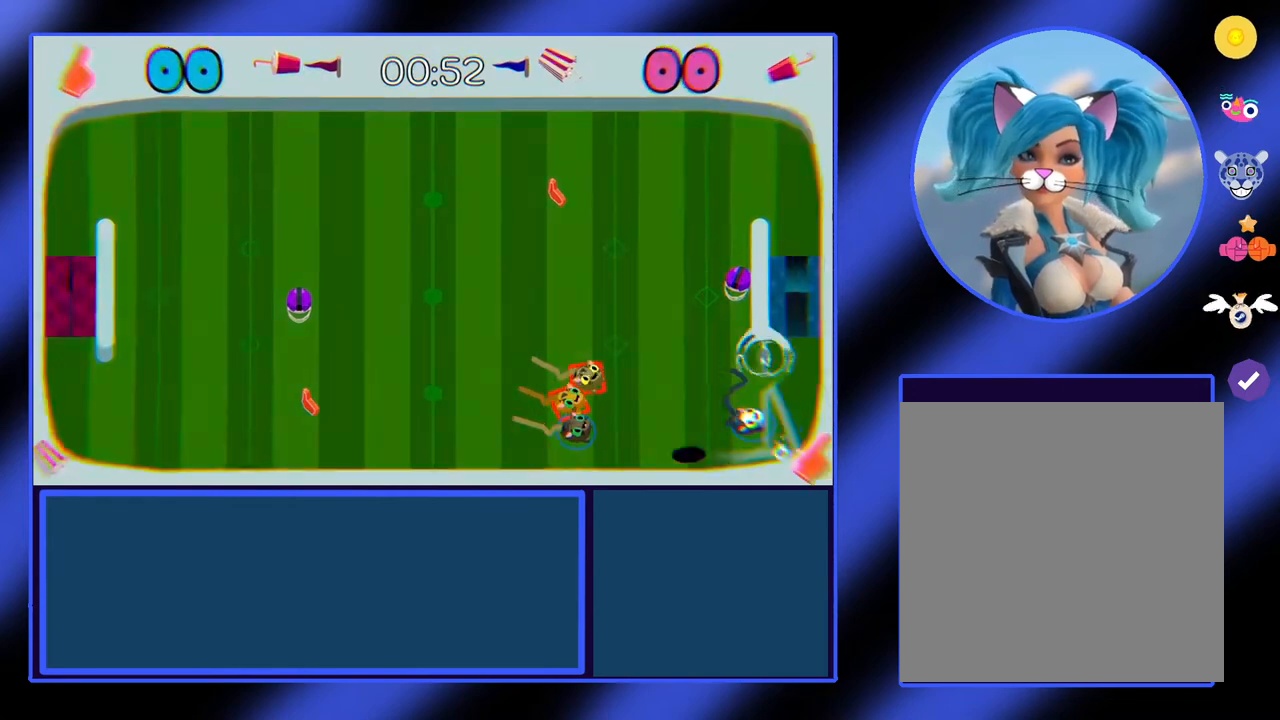
{"buttons": [], "left_stick": "center", "events": [[67, "left_stick", "down-right"], [200, "left_stick", "center"]]}
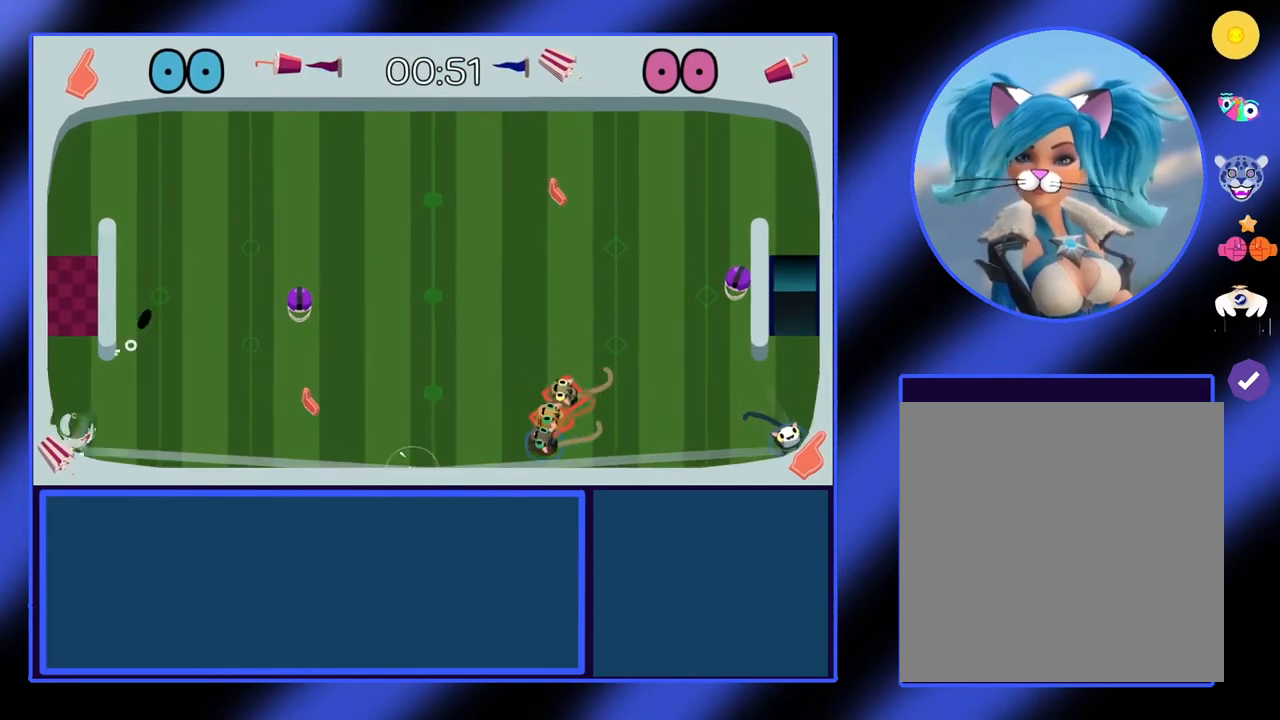
{"buttons": [], "left_stick": "up-left", "events": [[233, "left_stick", "up-left"]]}
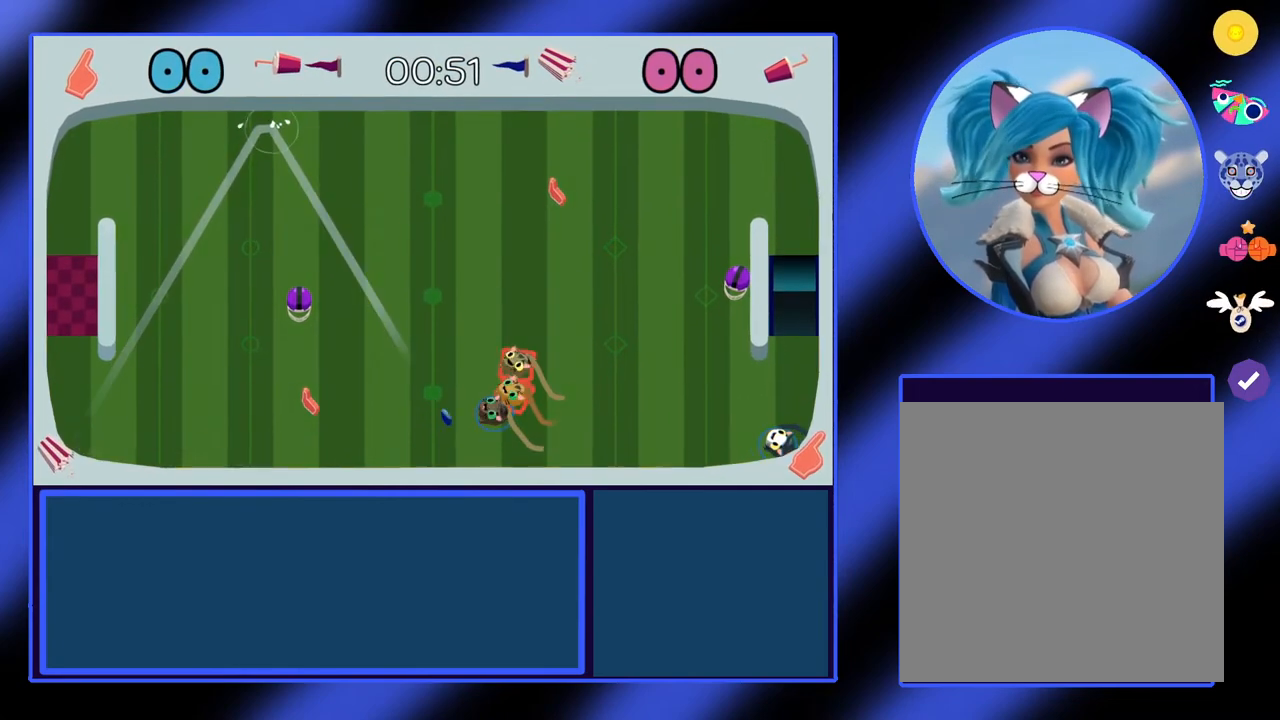
{"buttons": [], "left_stick": "center", "events": [[233, "left_stick", "up"], [500, "left_stick", "center"]]}
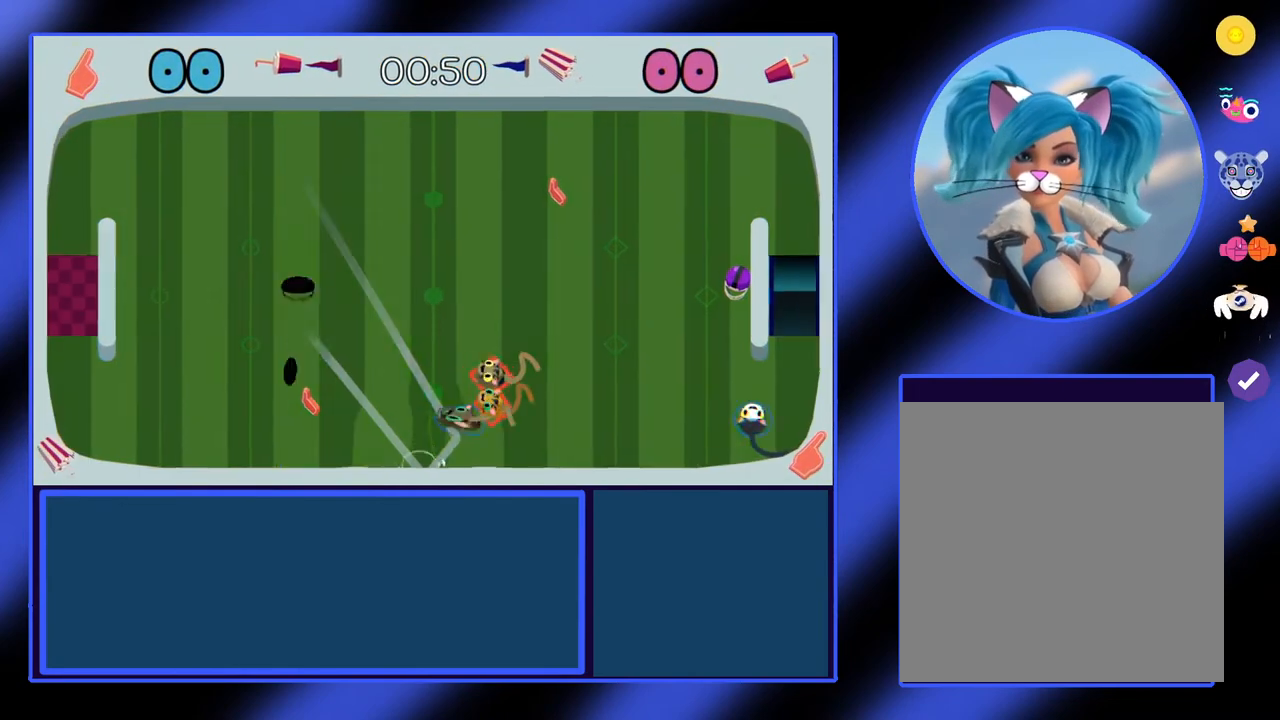
{"buttons": [], "left_stick": "left", "events": [[33, "left_stick", "up-left"], [167, "left_stick", "left"]]}
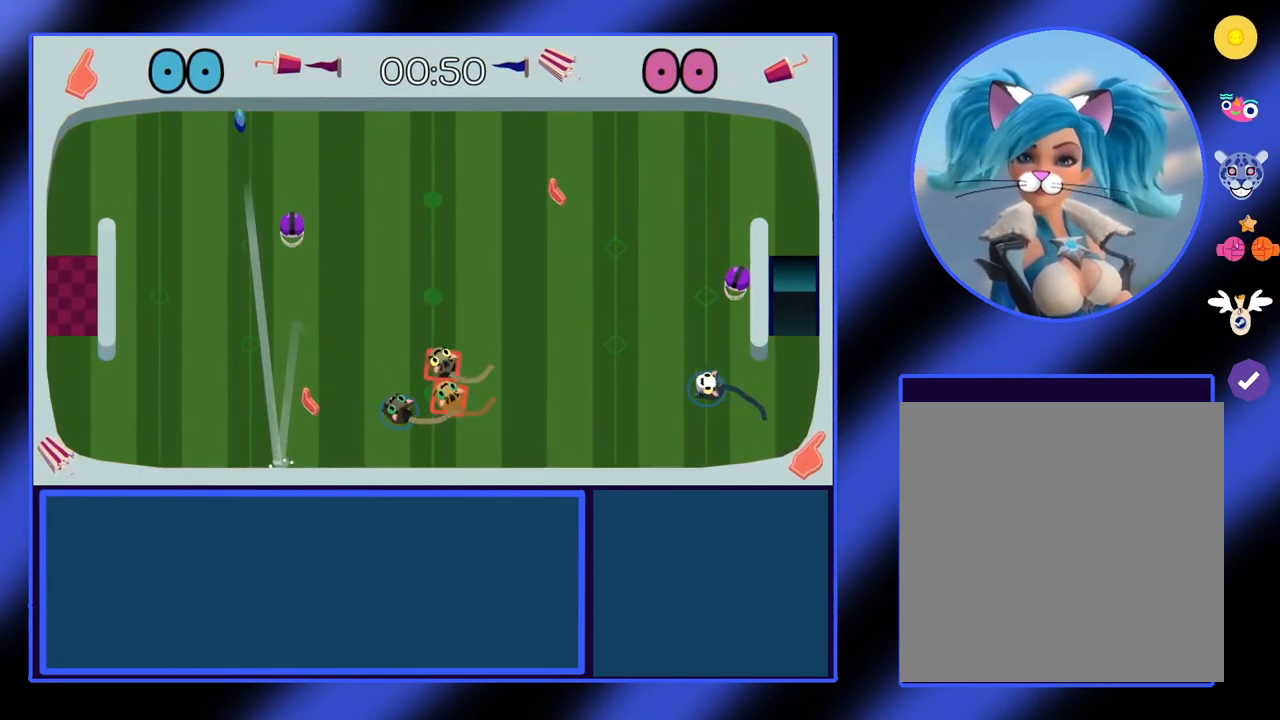
{"buttons": [], "left_stick": "left", "events": []}
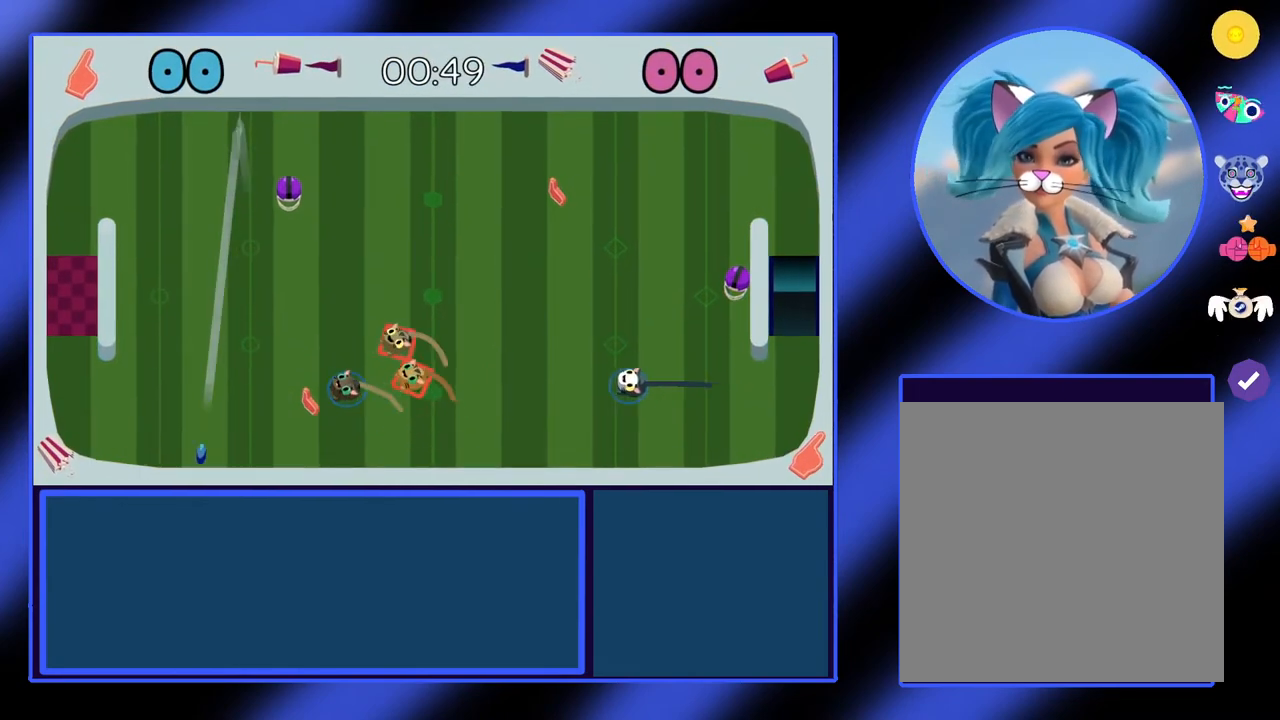
{"buttons": [], "left_stick": "left", "events": [[100, "A", "down"], [233, "A", "up"], [333, "A", "down"], [433, "A", "up"]]}
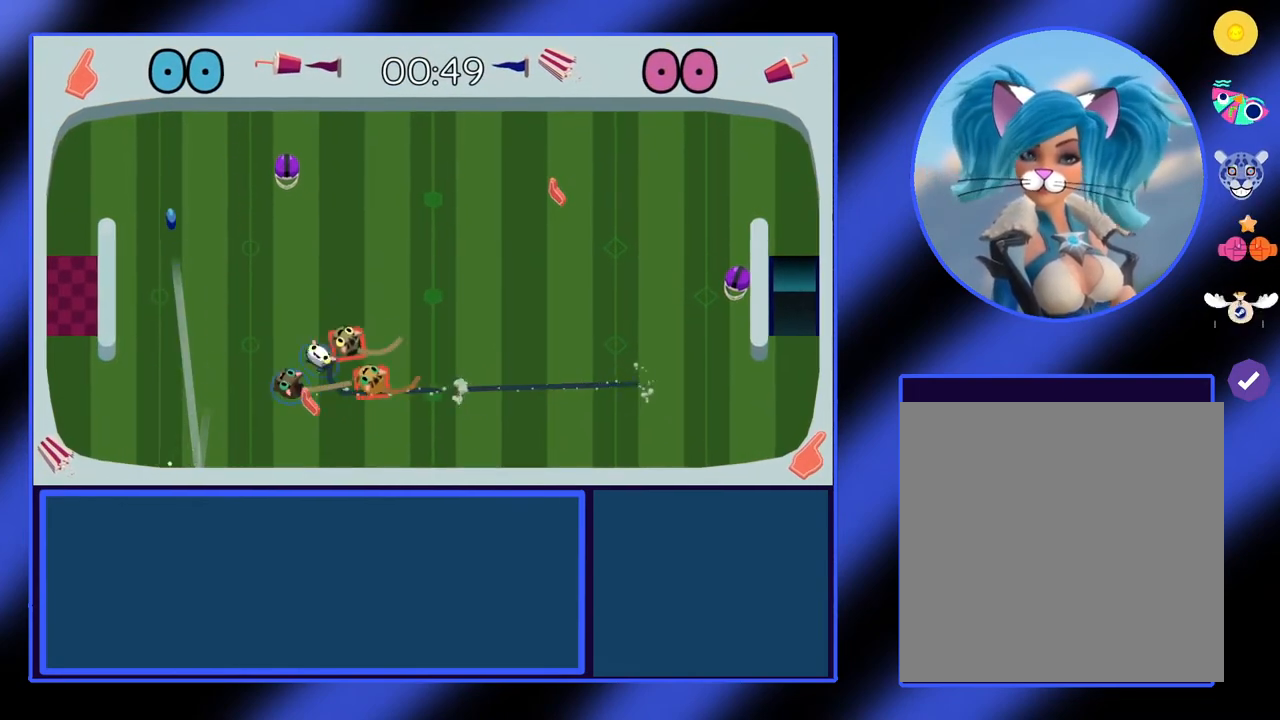
{"buttons": [], "left_stick": "left", "events": []}
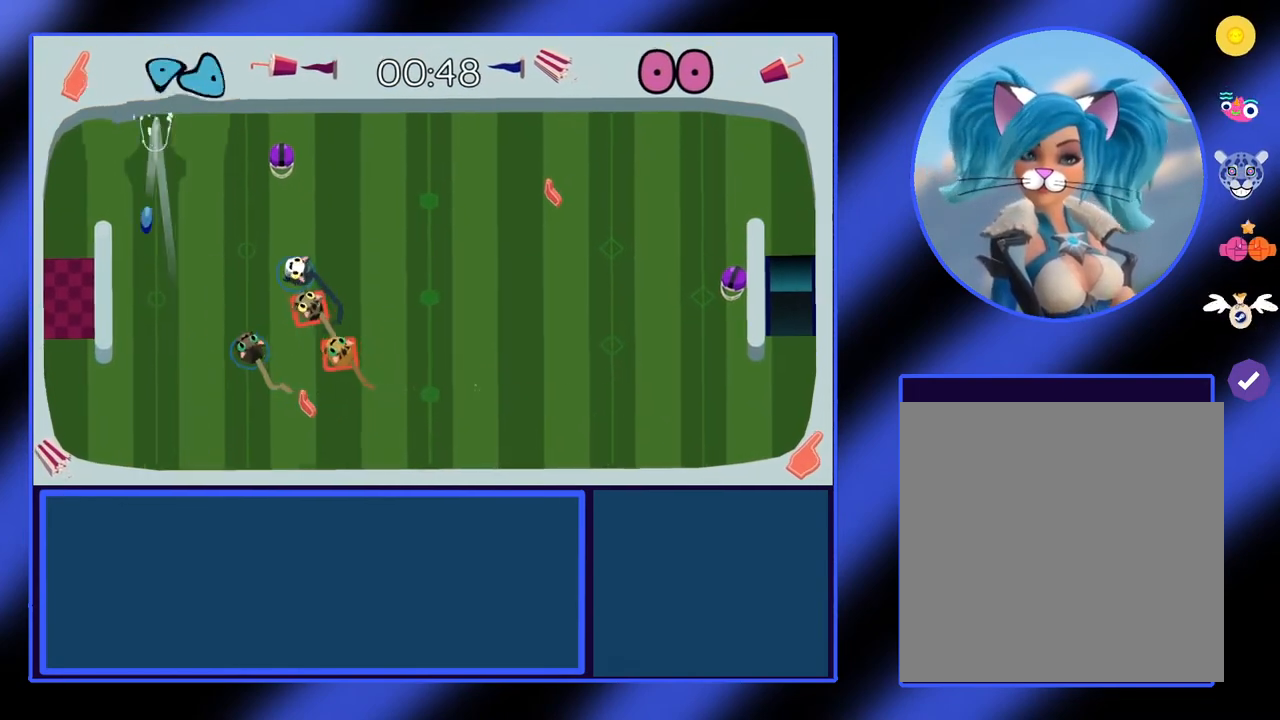
{"buttons": [], "left_stick": "down-right", "events": [[33, "A", "down"], [133, "A", "up"], [200, "R2", "down"], [233, "left_stick", "down"], [300, "R2", "up"], [500, "left_stick", "down-right"]]}
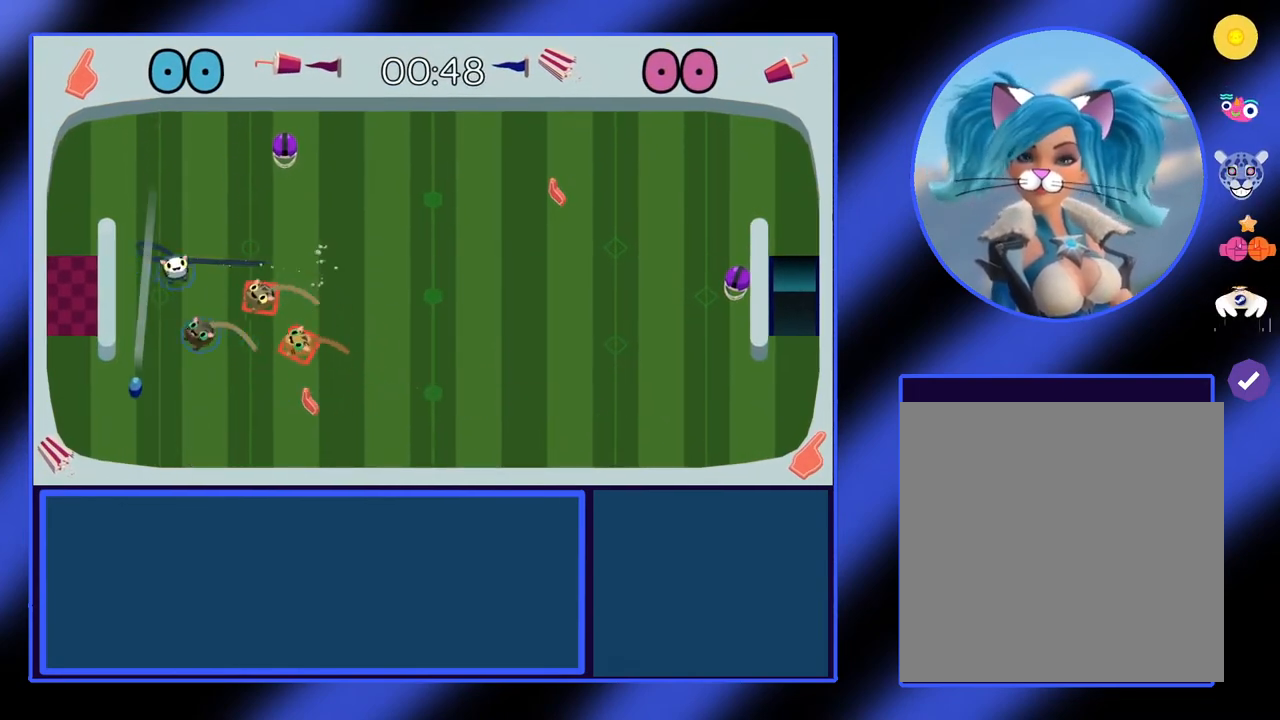
{"buttons": ["R2"], "left_stick": "down-left", "events": [[267, "left_stick", "down-left"], [367, "A", "down"], [467, "A", "up"], [467, "R2", "down"]]}
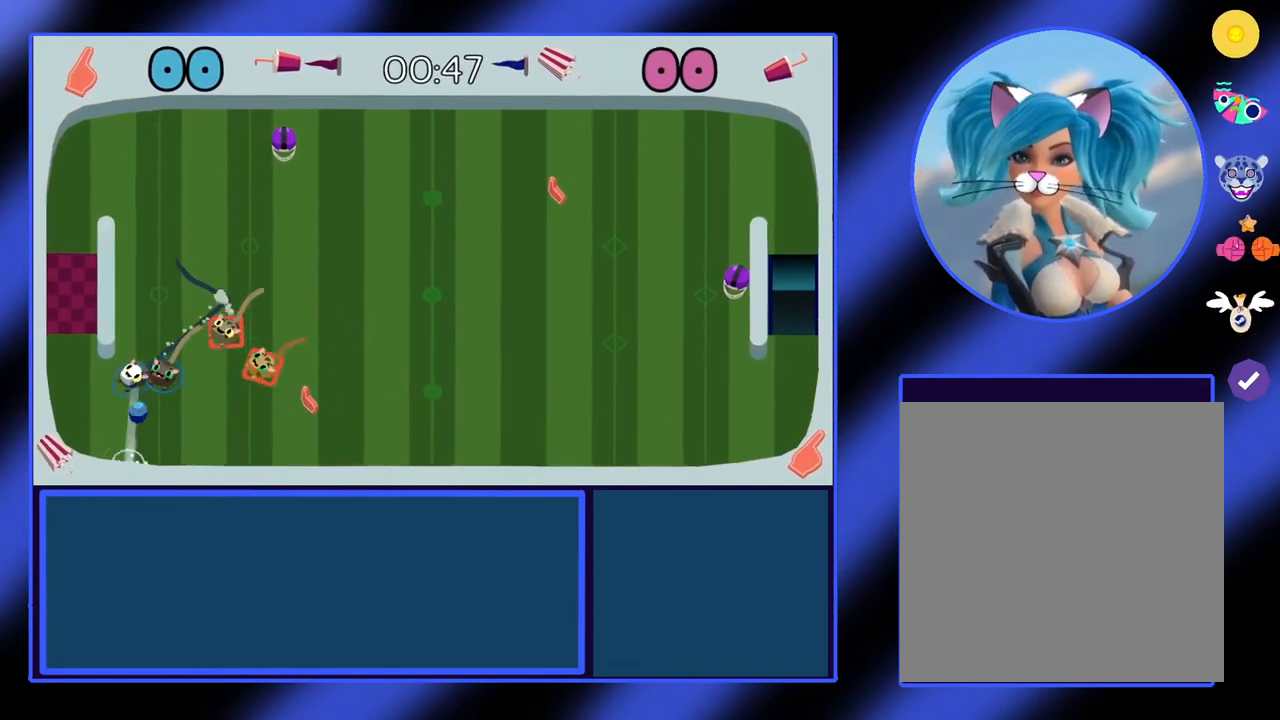
{"buttons": [], "left_stick": "up-right", "events": [[100, "R2", "up"], [267, "left_stick", "right"], [467, "left_stick", "up-right"]]}
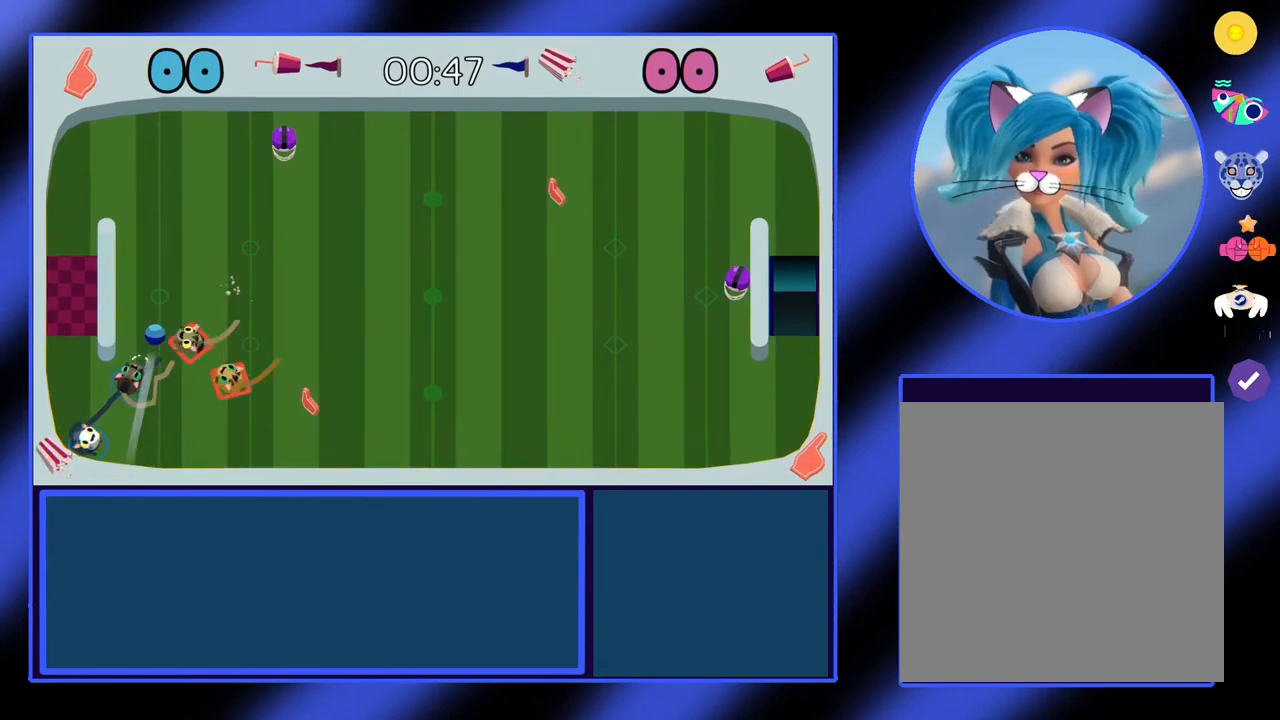
{"buttons": [], "left_stick": "up-right", "events": [[100, "A", "down"], [233, "A", "up"], [233, "left_stick", "up"], [433, "left_stick", "up-right"]]}
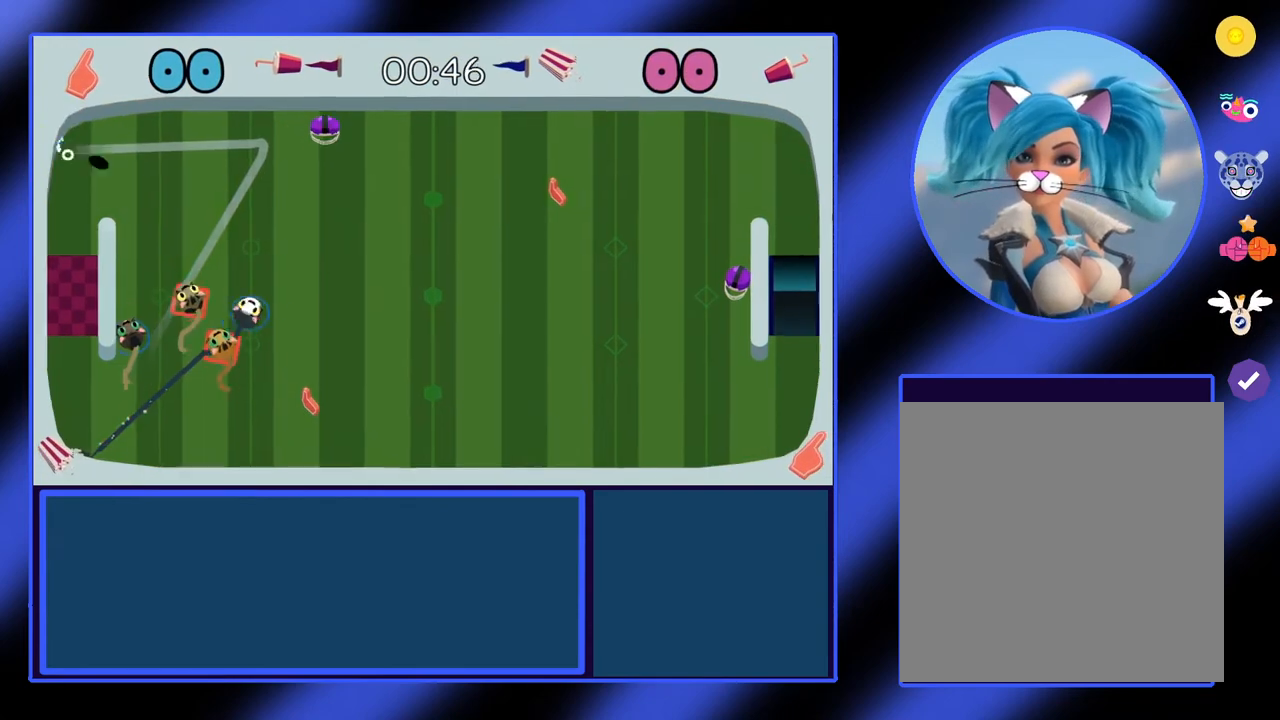
{"buttons": [], "left_stick": "right", "events": [[67, "left_stick", "right"], [267, "left_stick", "up-right"], [367, "left_stick", "right"]]}
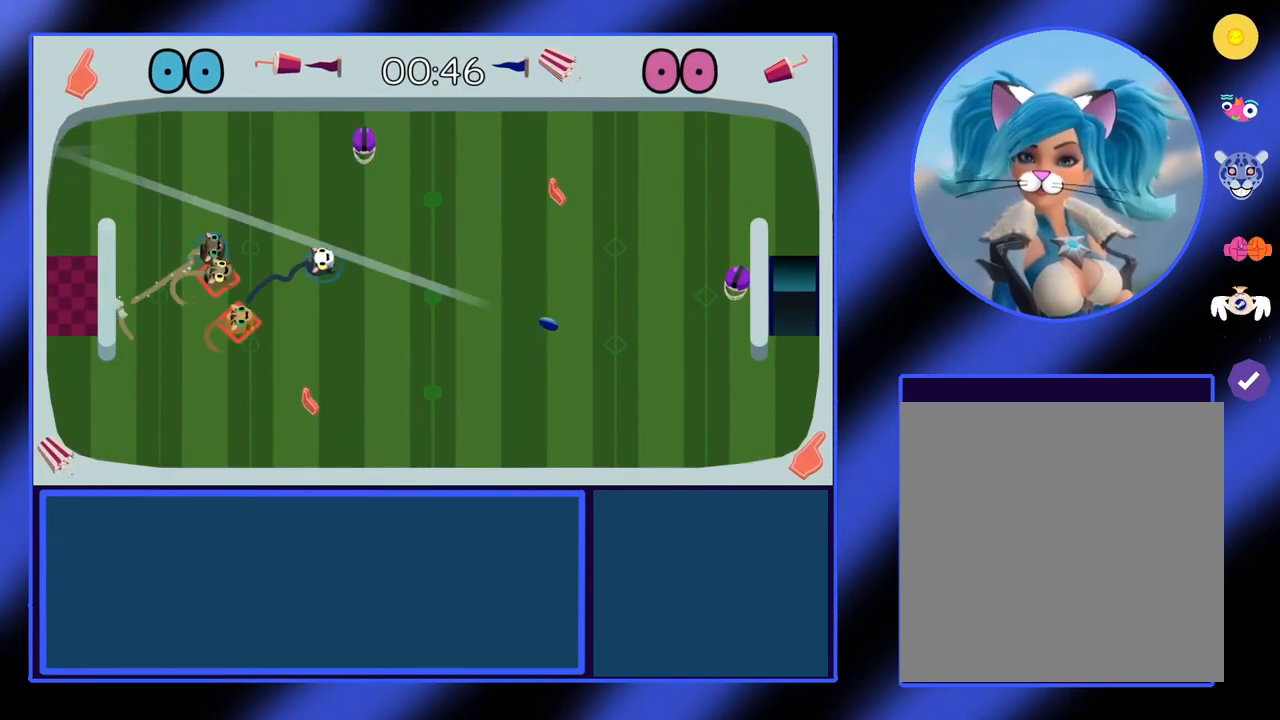
{"buttons": [], "left_stick": "right", "events": [[133, "left_stick", "down-right"], [467, "left_stick", "right"]]}
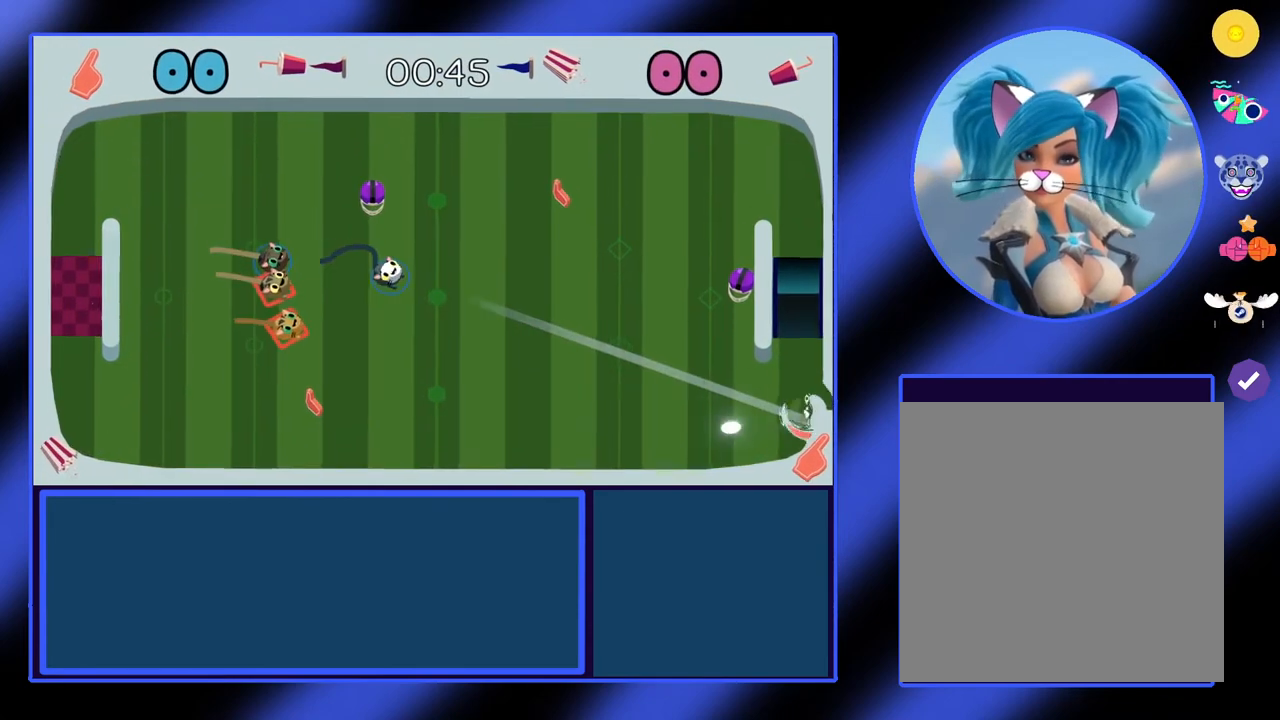
{"buttons": [], "left_stick": "down-left", "events": [[333, "R2", "down"], [367, "left_stick", "down"], [433, "left_stick", "down-left"], [467, "R2", "up"]]}
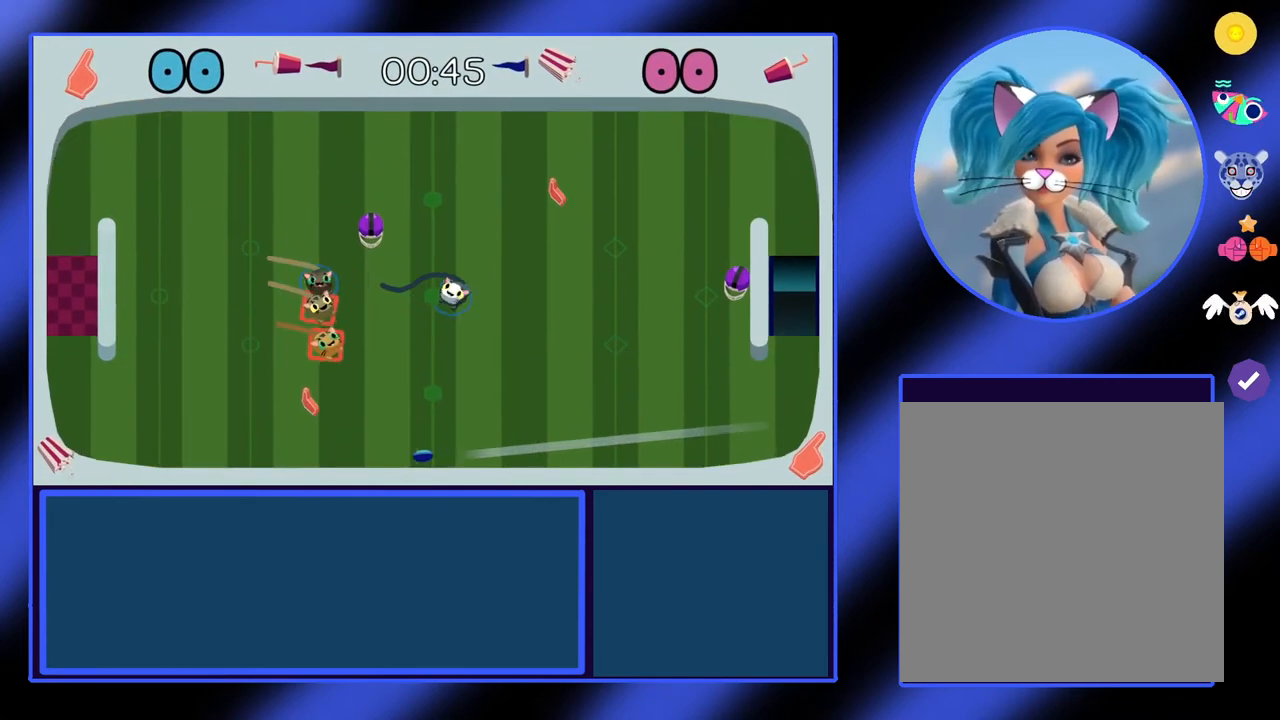
{"buttons": [], "left_stick": "left", "events": [[133, "A", "down"], [267, "A", "up"], [300, "left_stick", "left"]]}